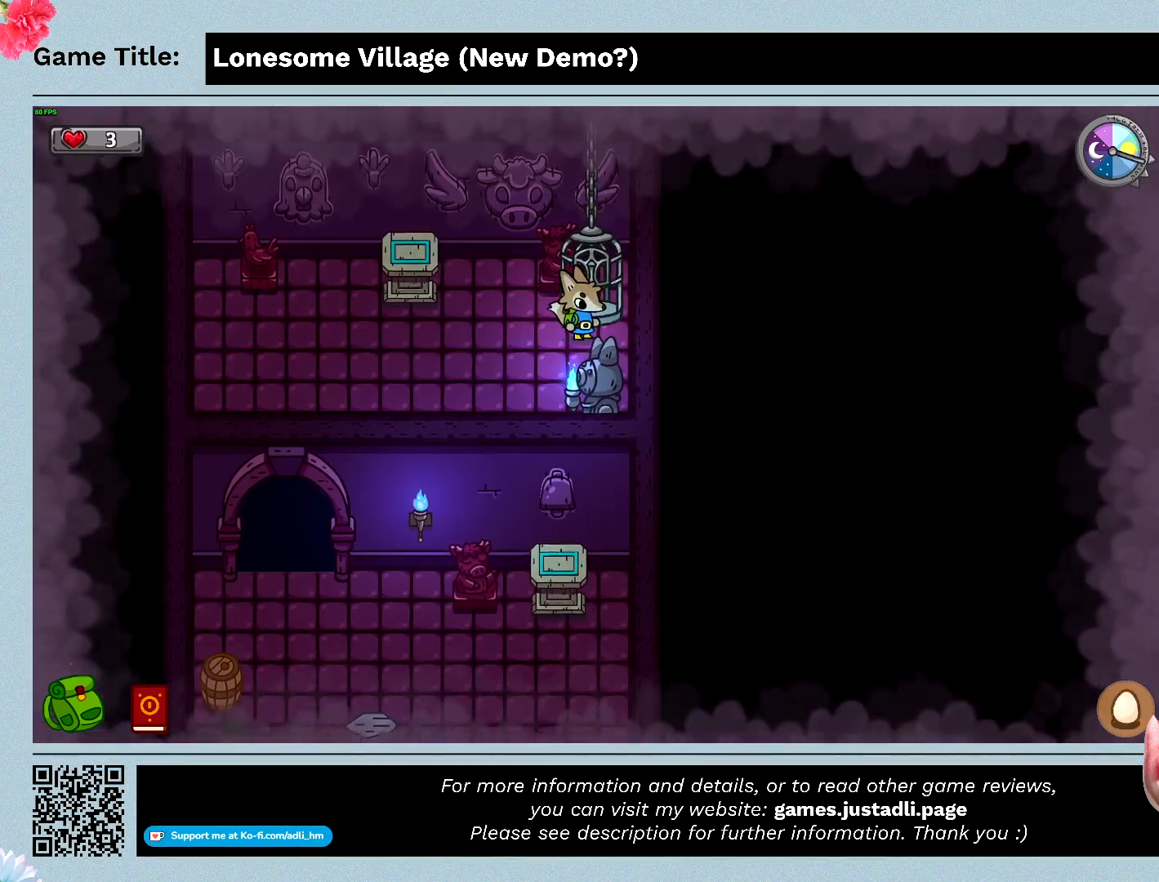
Gameplay with keyboard and mouse; each line is a JSON object with the keys and mouse buttons held at the frame after it. "events" lists presses ("down") and releases ("up") of "0", "1", "2", "3", "4", "5", "6", "7", "8", "9", "a", "alt", "b", "c", "caps_lock", "ctrl", "d", "down", "e", "escape", "f", "f1", "f2", "f3", "f4", "f5", "f6", "f7", "f8", "g", "h", "i", "j", "k", "l", "left", "m", "n", "o", "p", "q", "r", "return", "right", "s", "shift", "space", "t", "tab", "tilde", "u", "up", "v", "w", "x", "y", "z", "mouse_left", "mouse_wheel" and "mouse_right" between this image and that frame as [ms after this image, input, new state], when the widget could be followed in between. "mouse_left", "mouse_wheel", "mouse_right" = the "left", "wheel", "right" buttons of the "mouse" list. No other keys are recorded. "wheel" means that the mouse wheel is clicked or scrolled. Mouse movement is not recorded.
{"keys": [], "mouse": [], "events": [[66, "d", "up"], [333, "space", "up"]]}
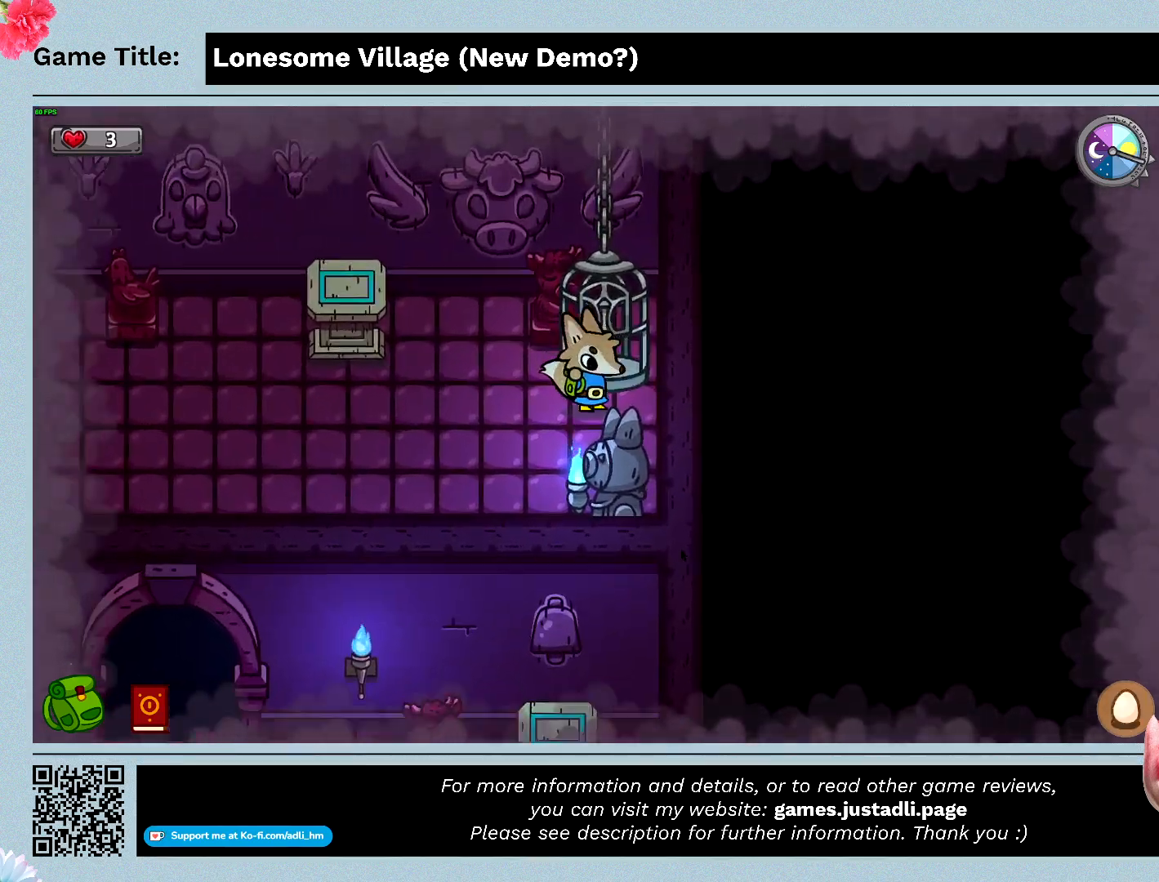
{"keys": ["a"], "mouse": [], "events": [[33, "a", "down"]]}
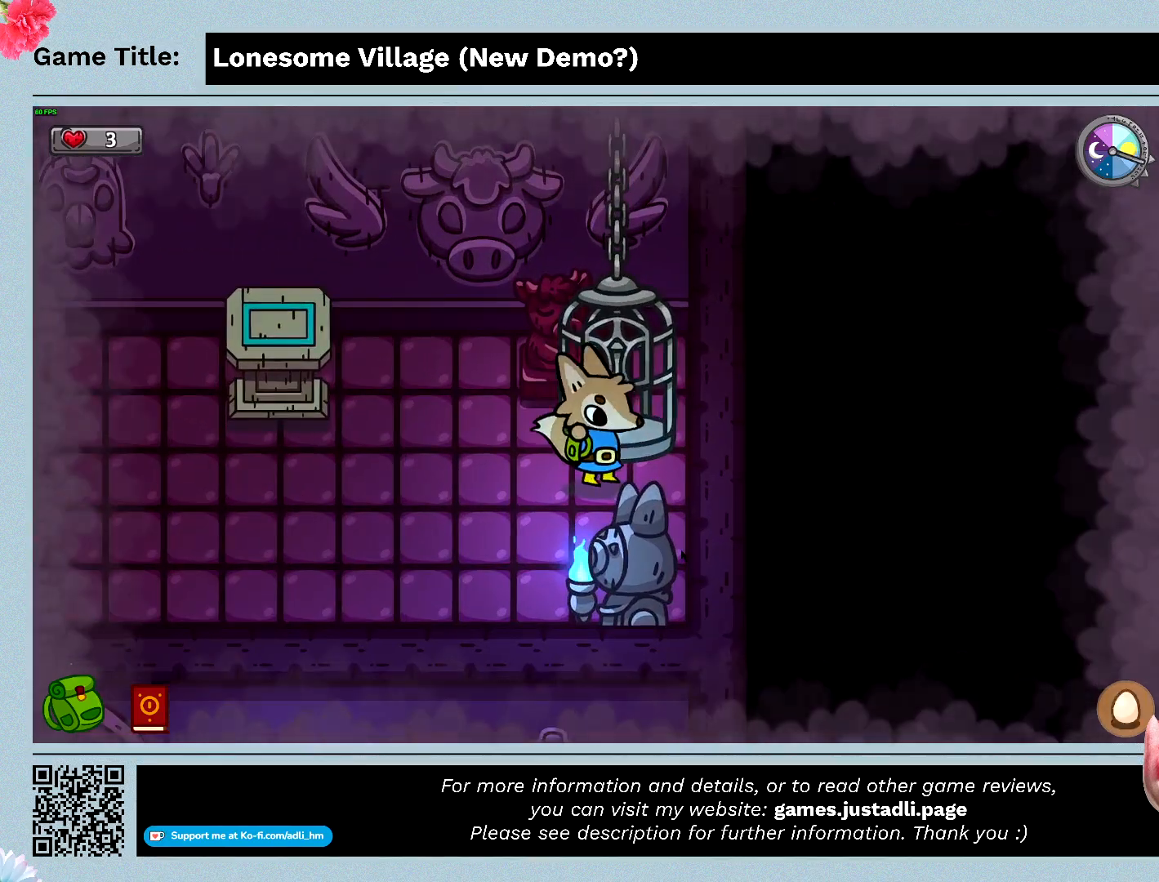
{"keys": ["a"], "mouse": [], "events": []}
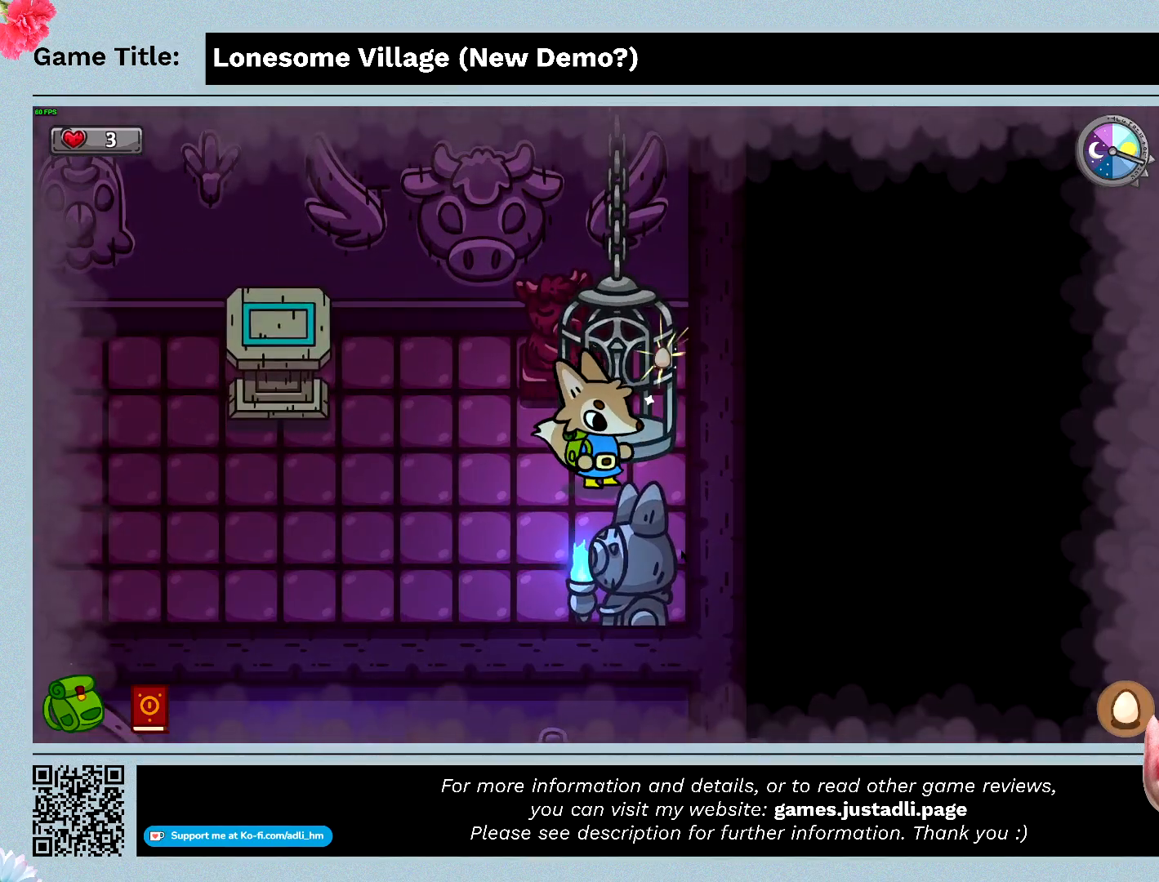
{"keys": ["a"], "mouse": [], "events": []}
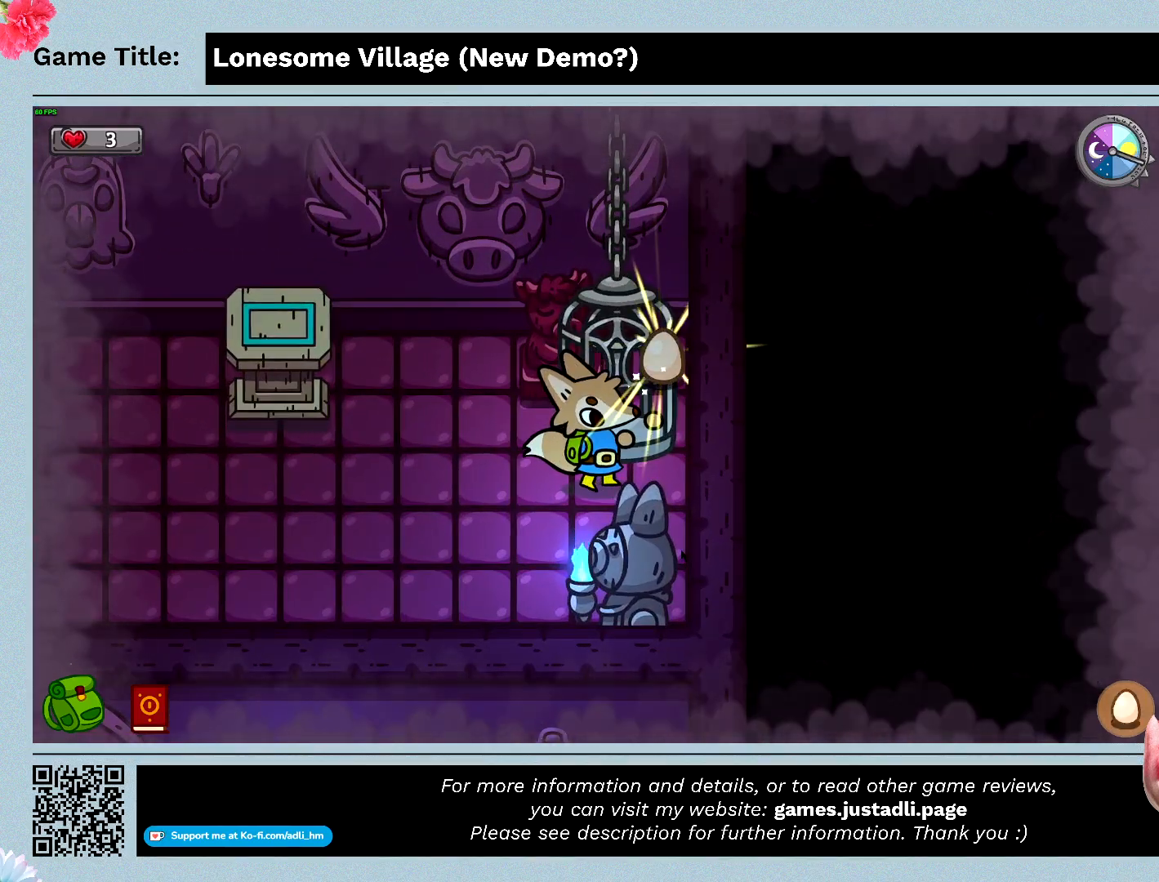
{"keys": ["a"], "mouse": [], "events": []}
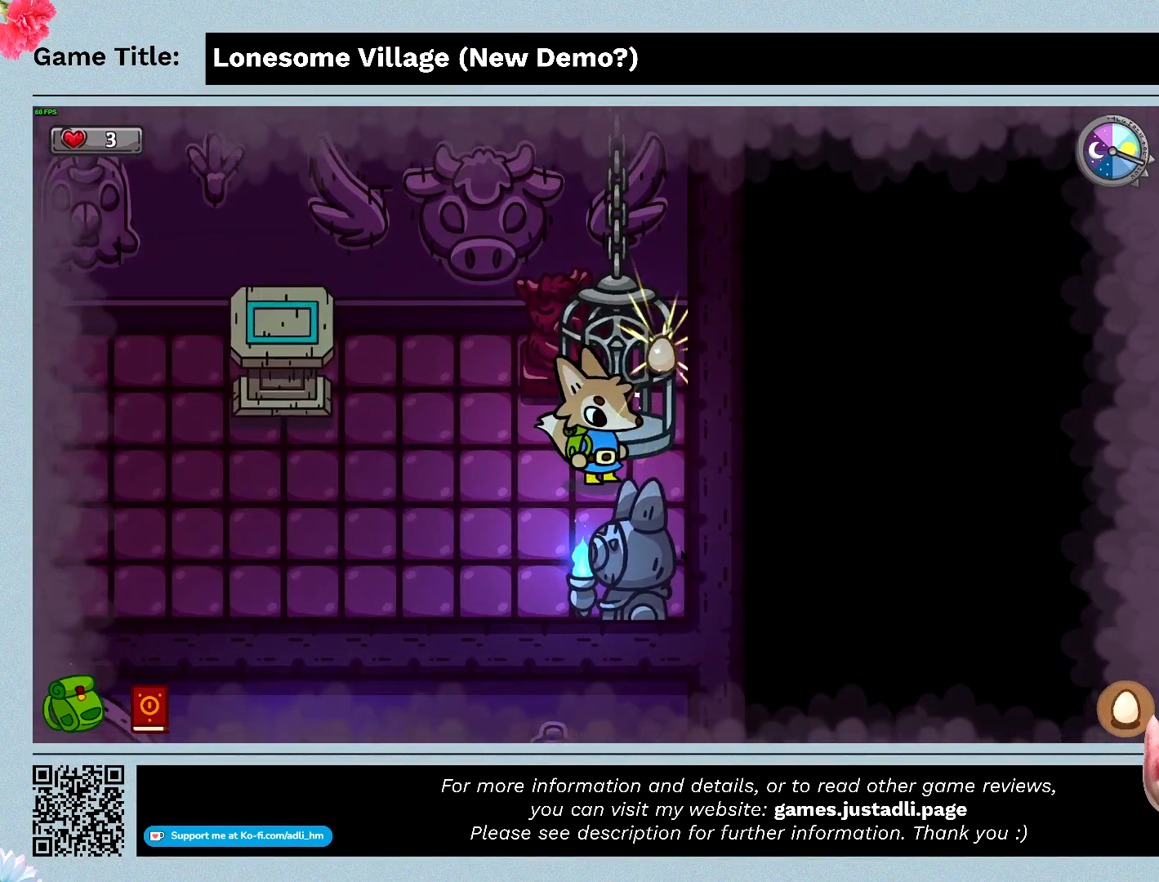
{"keys": ["a"], "mouse": [], "events": []}
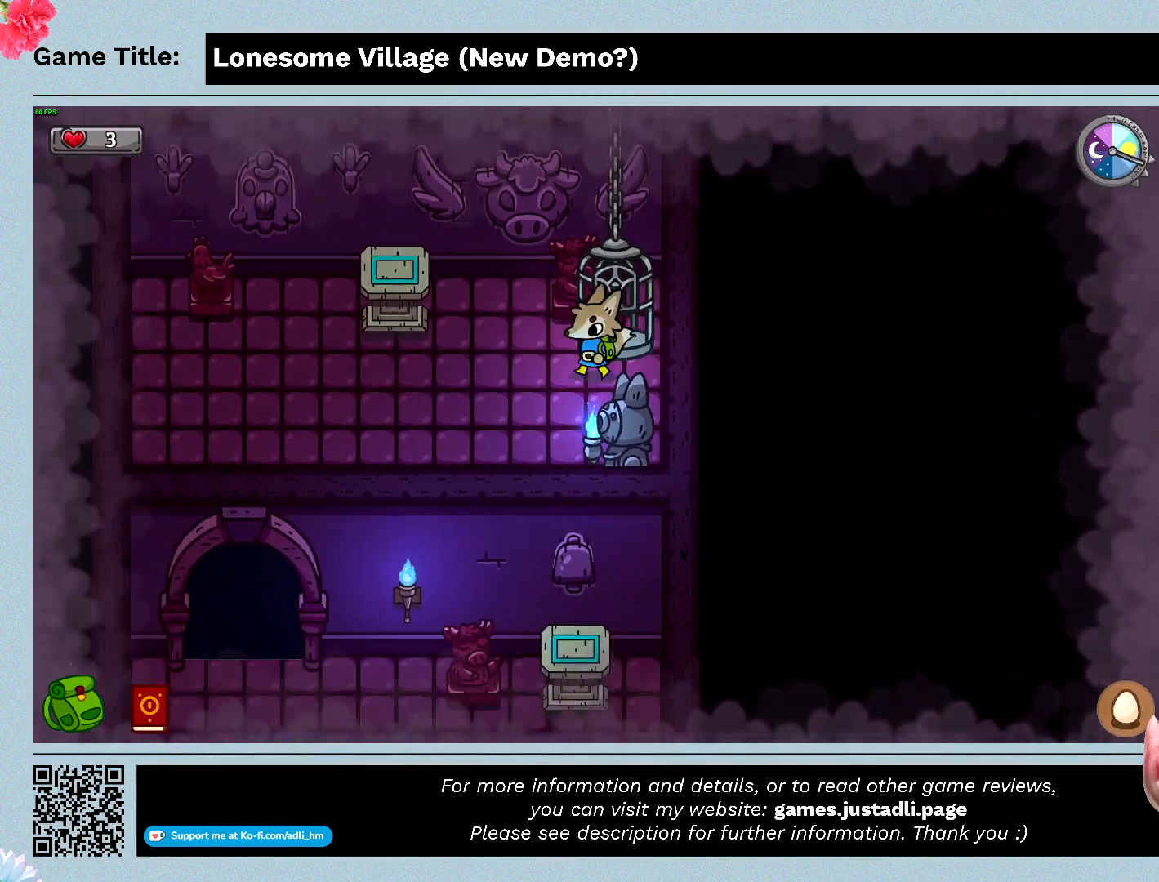
{"keys": ["a"], "mouse": [], "events": []}
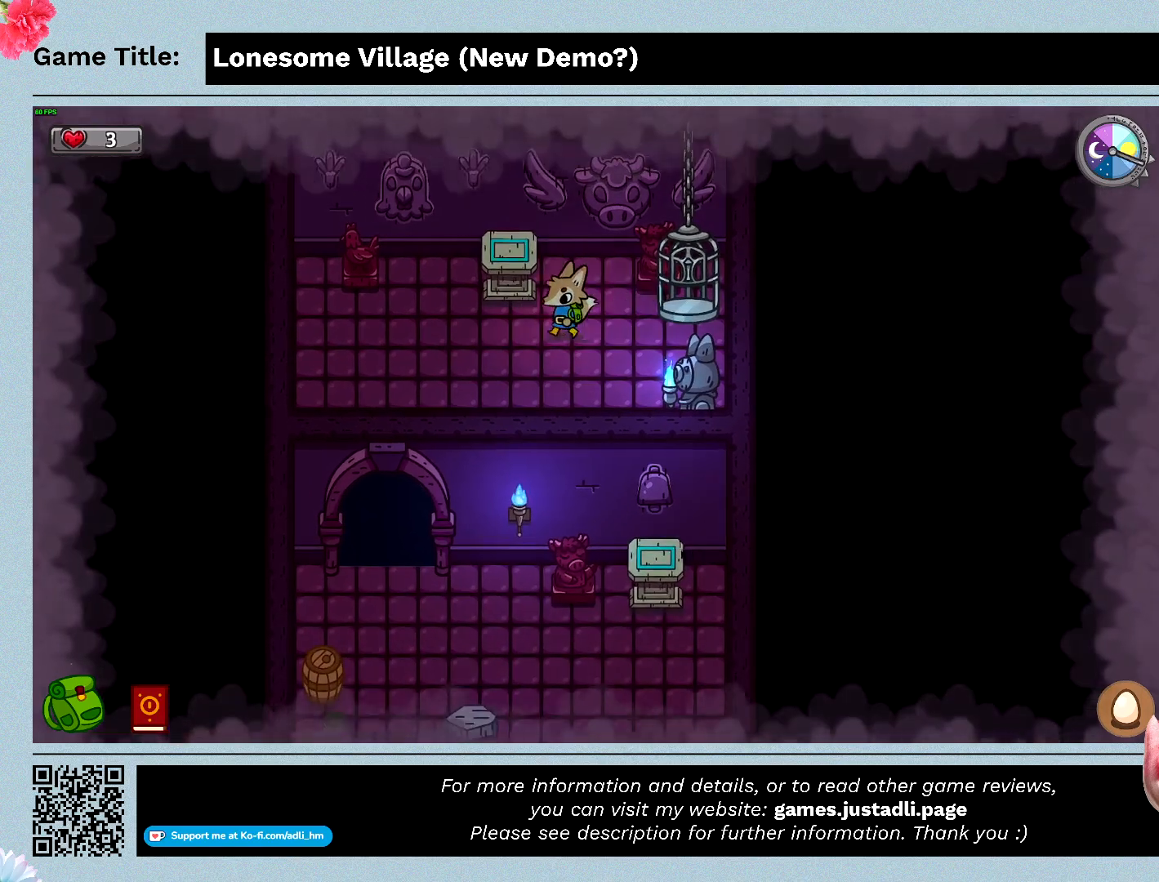
{"keys": ["a"], "mouse": [], "events": []}
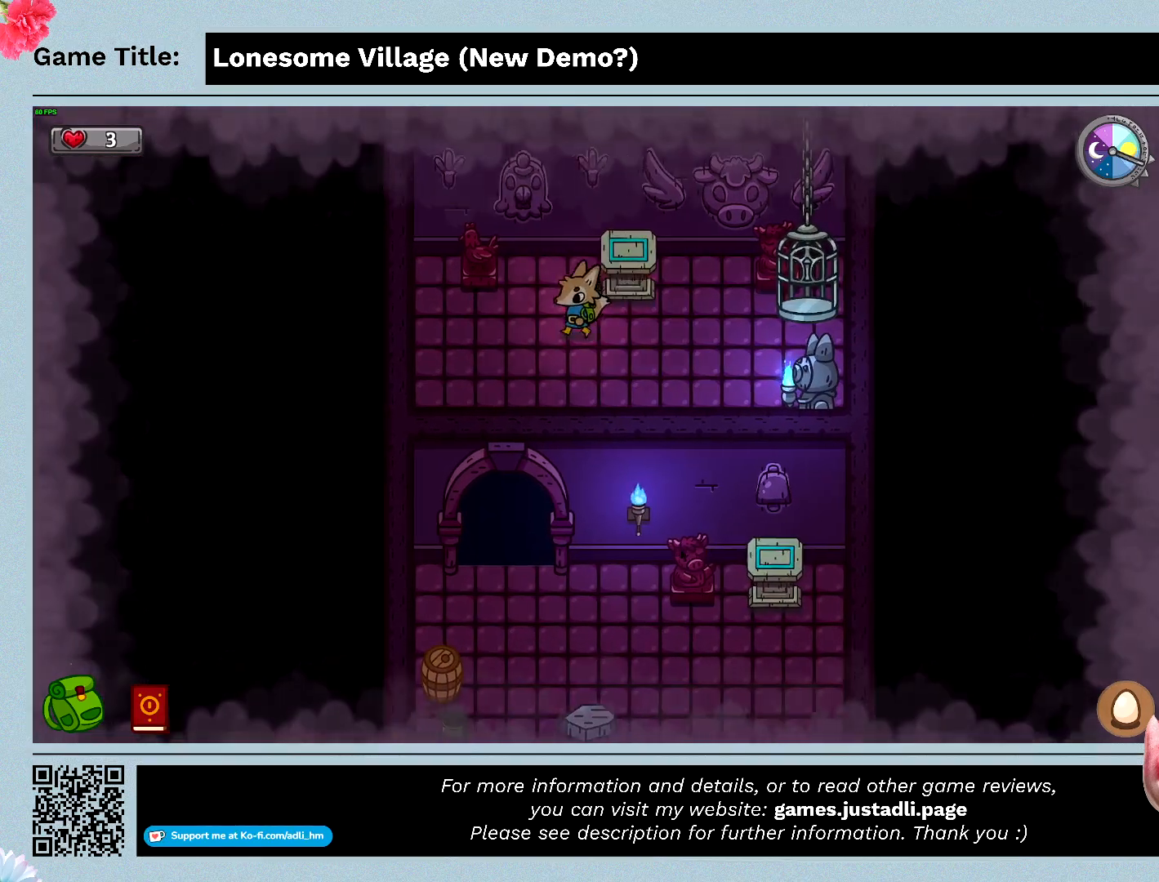
{"keys": ["s"], "mouse": [], "events": [[66, "s", "down"], [433, "a", "up"]]}
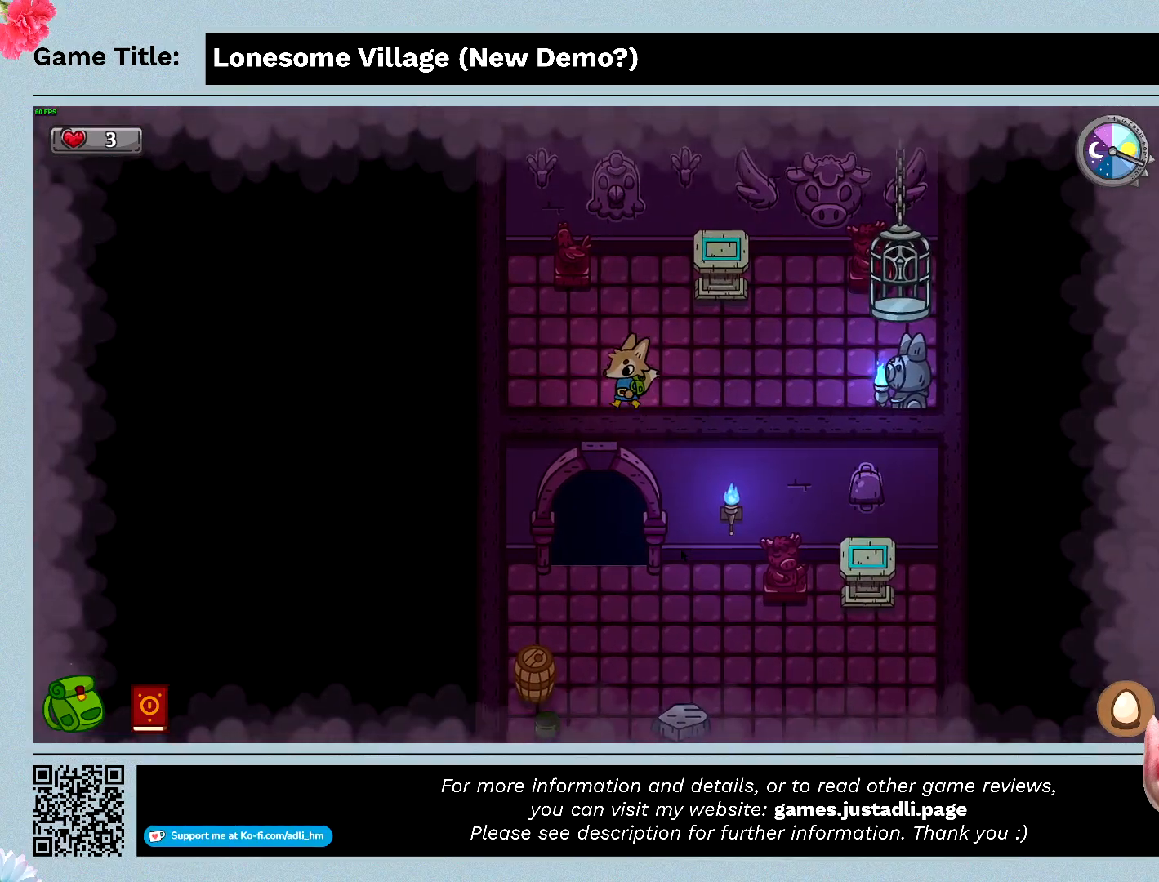
{"keys": ["a", "s"], "mouse": [], "events": [[500, "a", "down"]]}
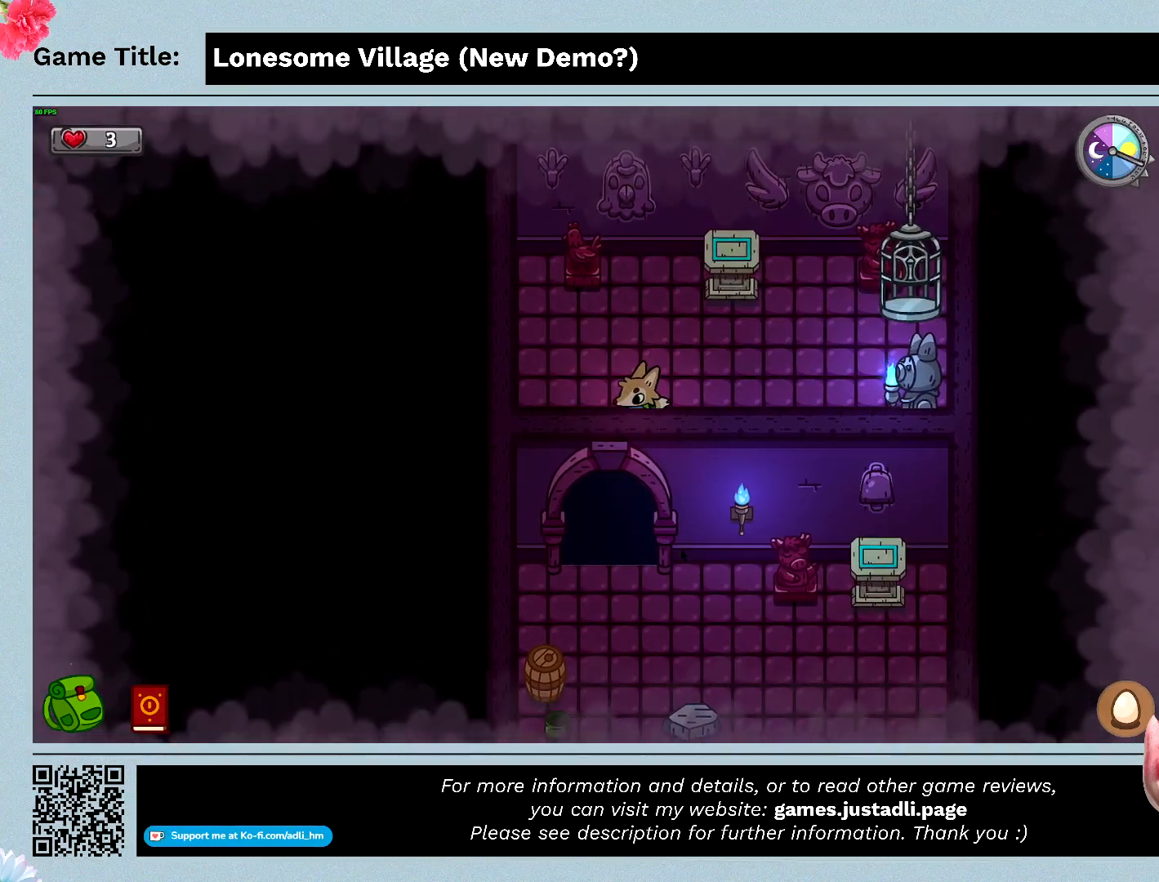
{"keys": ["s"], "mouse": [], "events": [[433, "a", "up"]]}
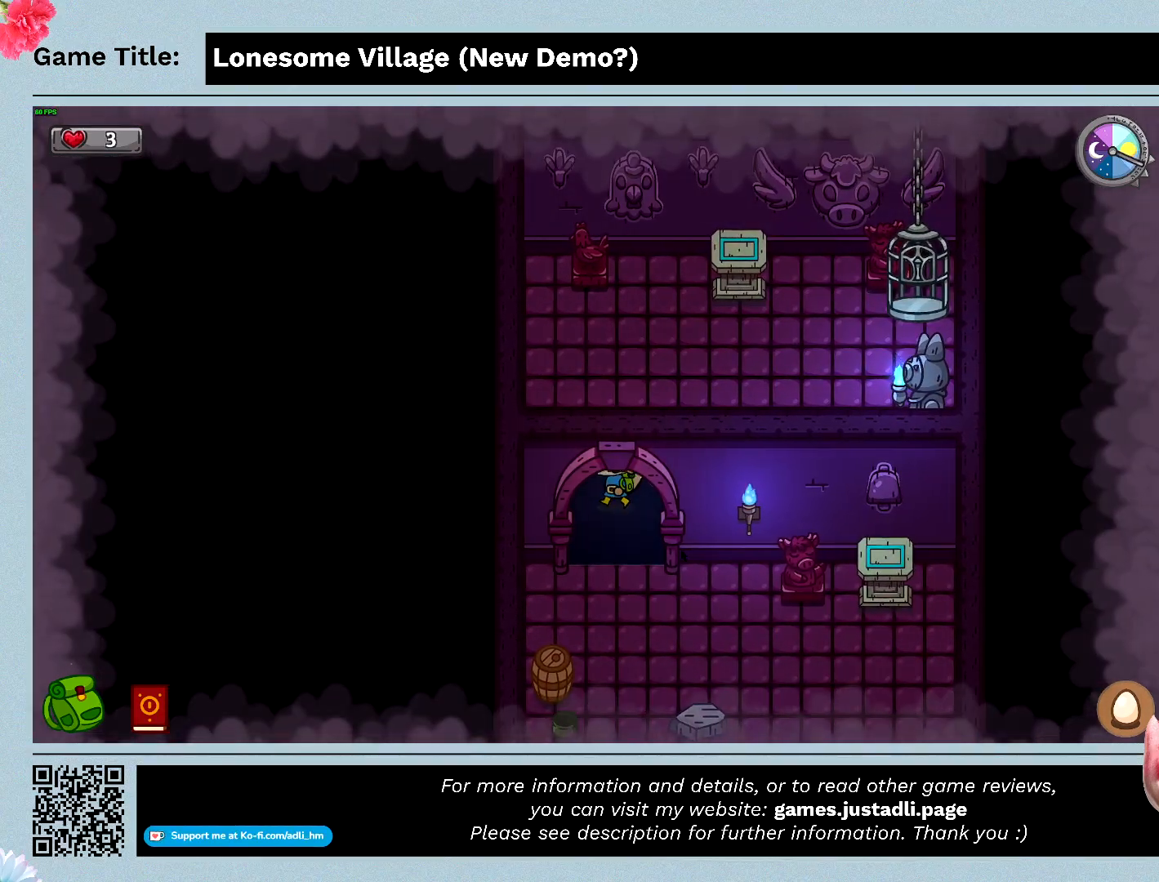
{"keys": ["s"], "mouse": [], "events": []}
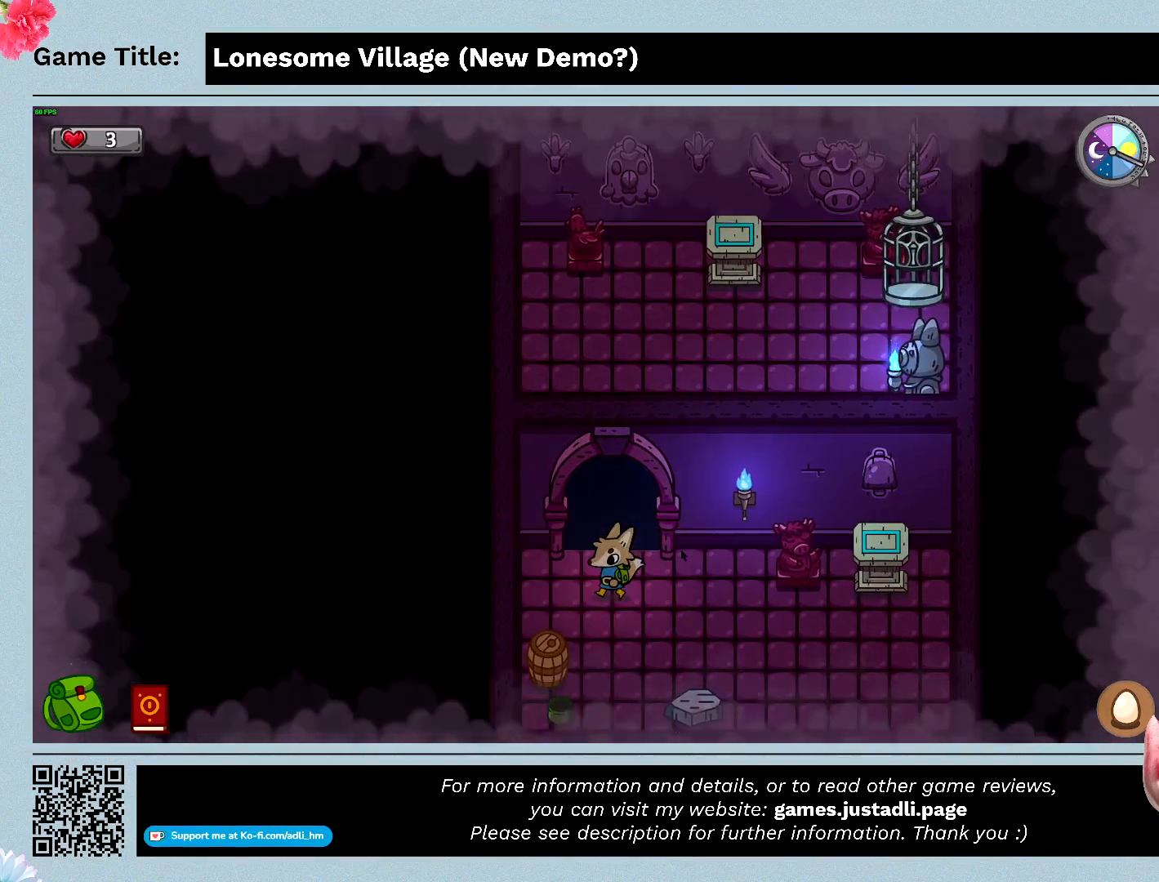
{"keys": ["s"], "mouse": [], "events": []}
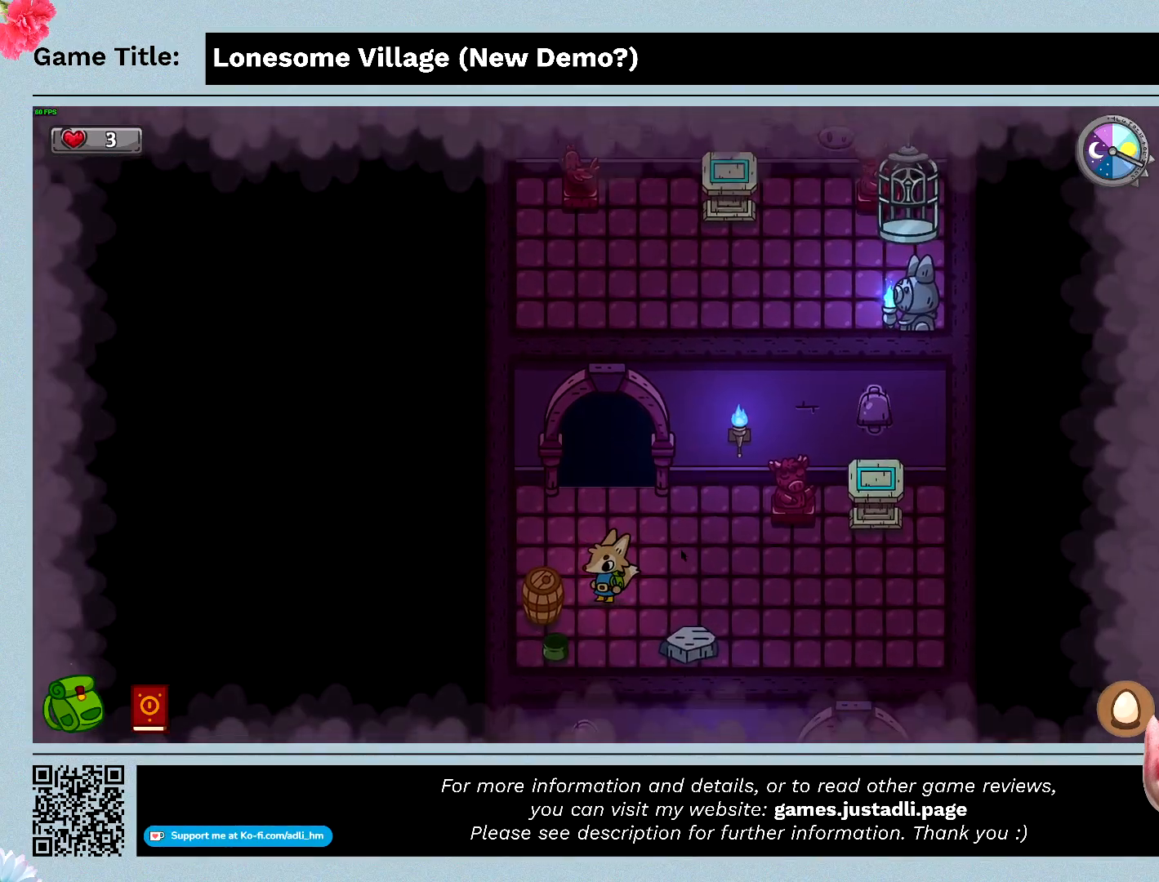
{"keys": [], "mouse": [], "events": [[66, "s", "up"]]}
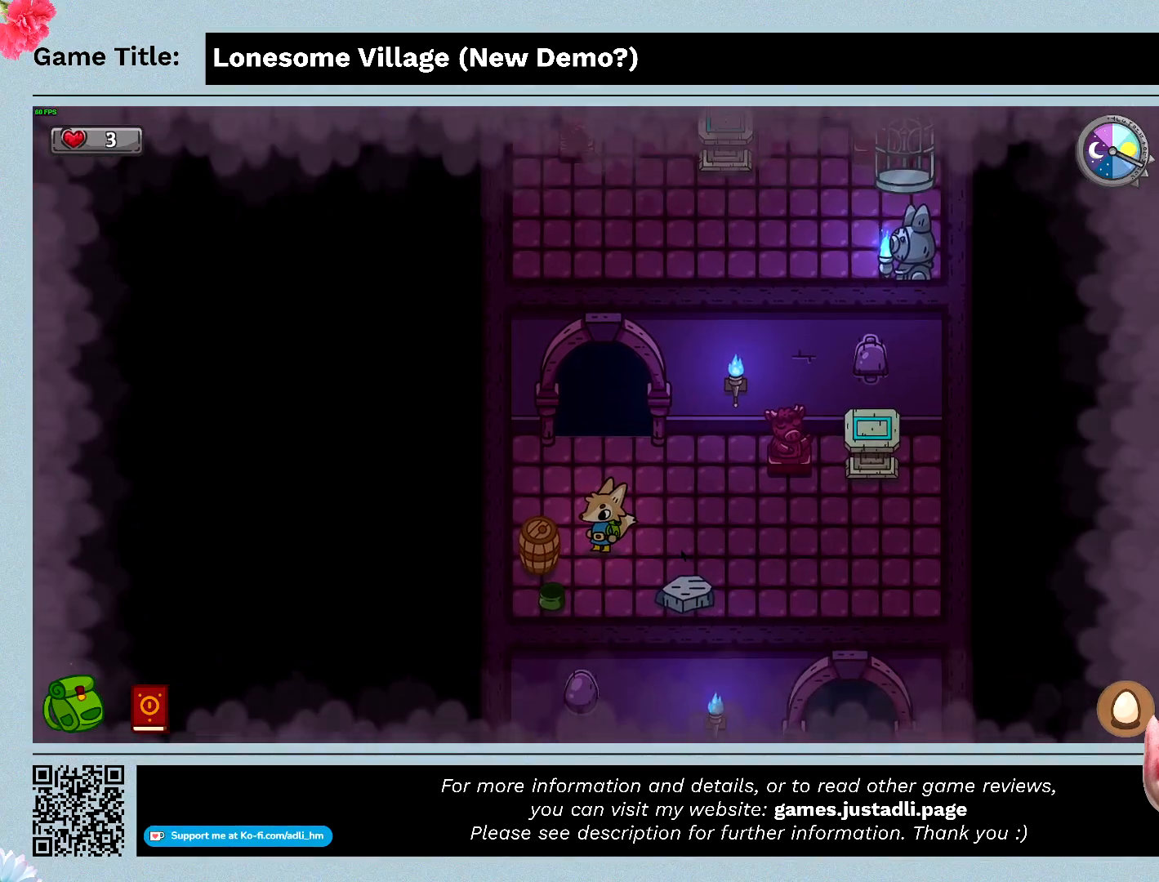
{"keys": ["d"], "mouse": [], "events": [[300, "d", "down"]]}
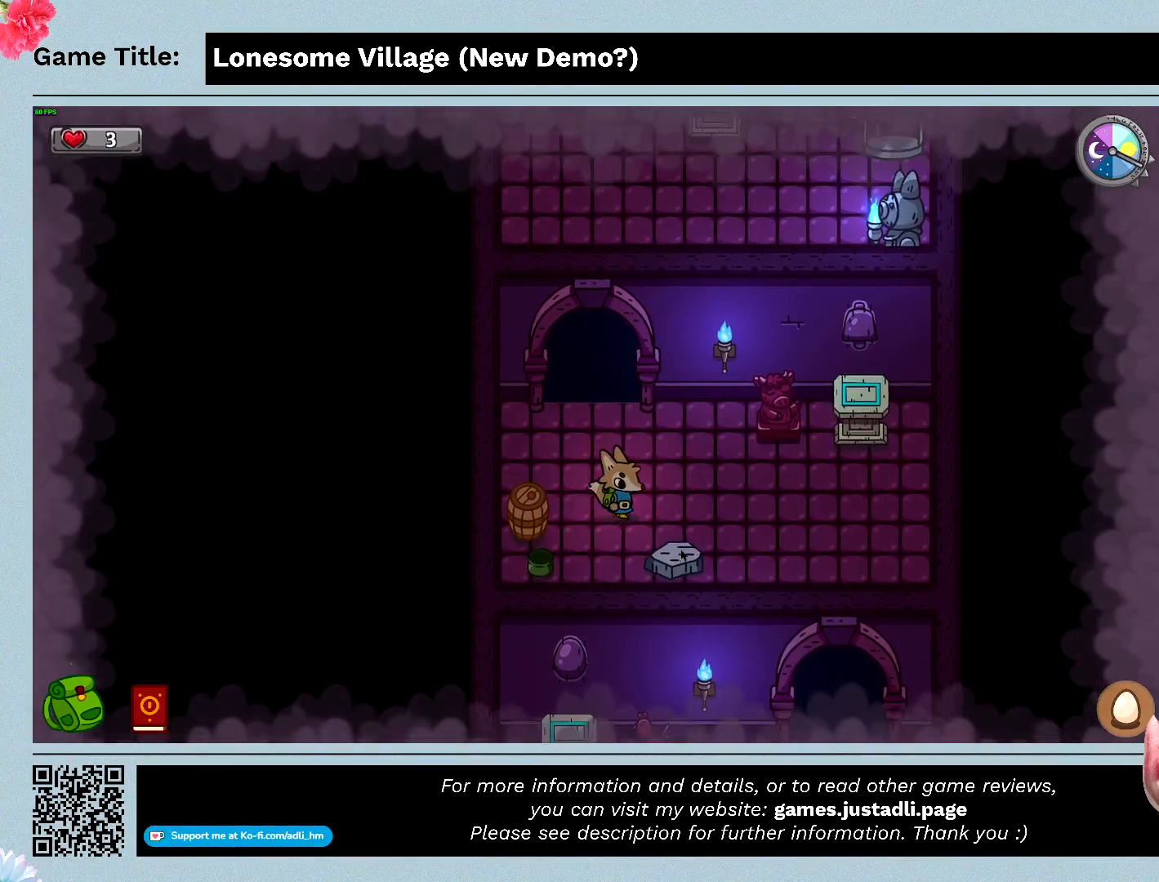
{"keys": ["d", "s"], "mouse": [], "events": [[333, "s", "down"]]}
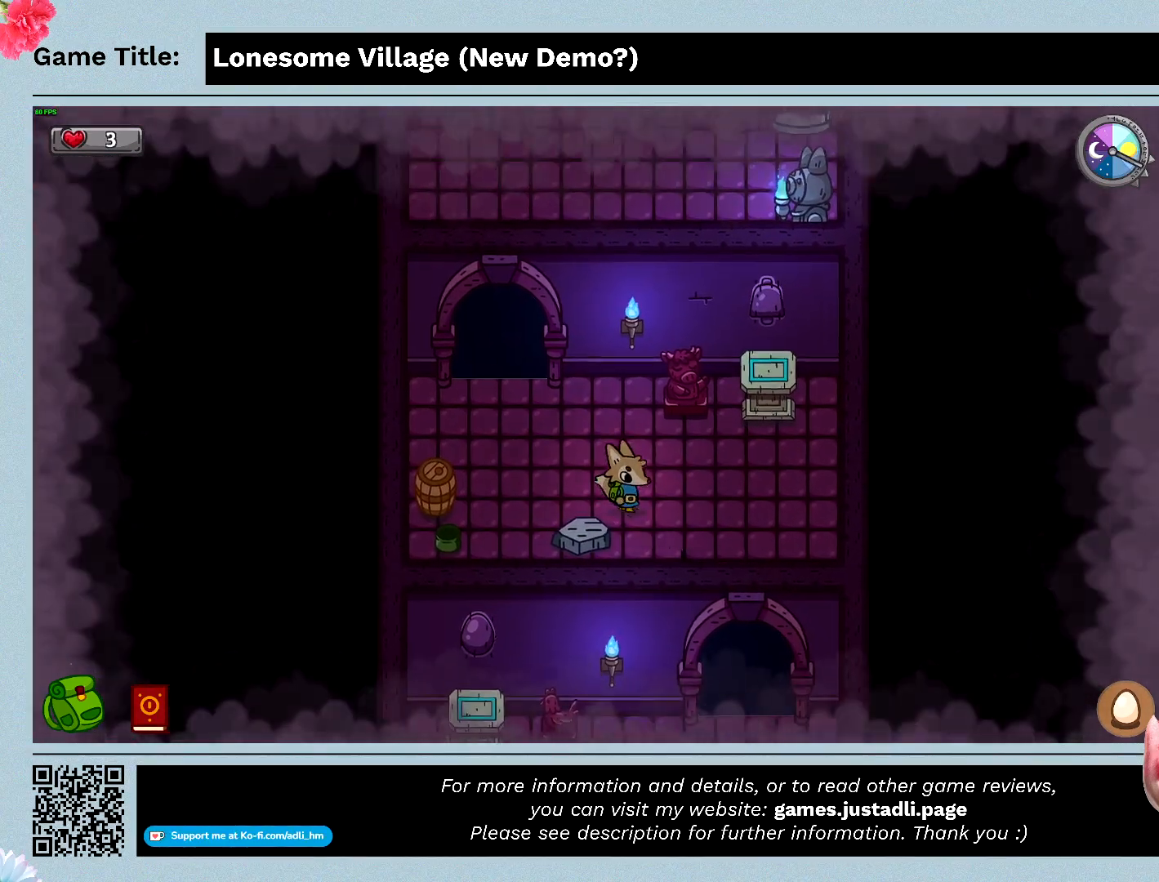
{"keys": ["d"], "mouse": [], "events": [[500, "s", "up"]]}
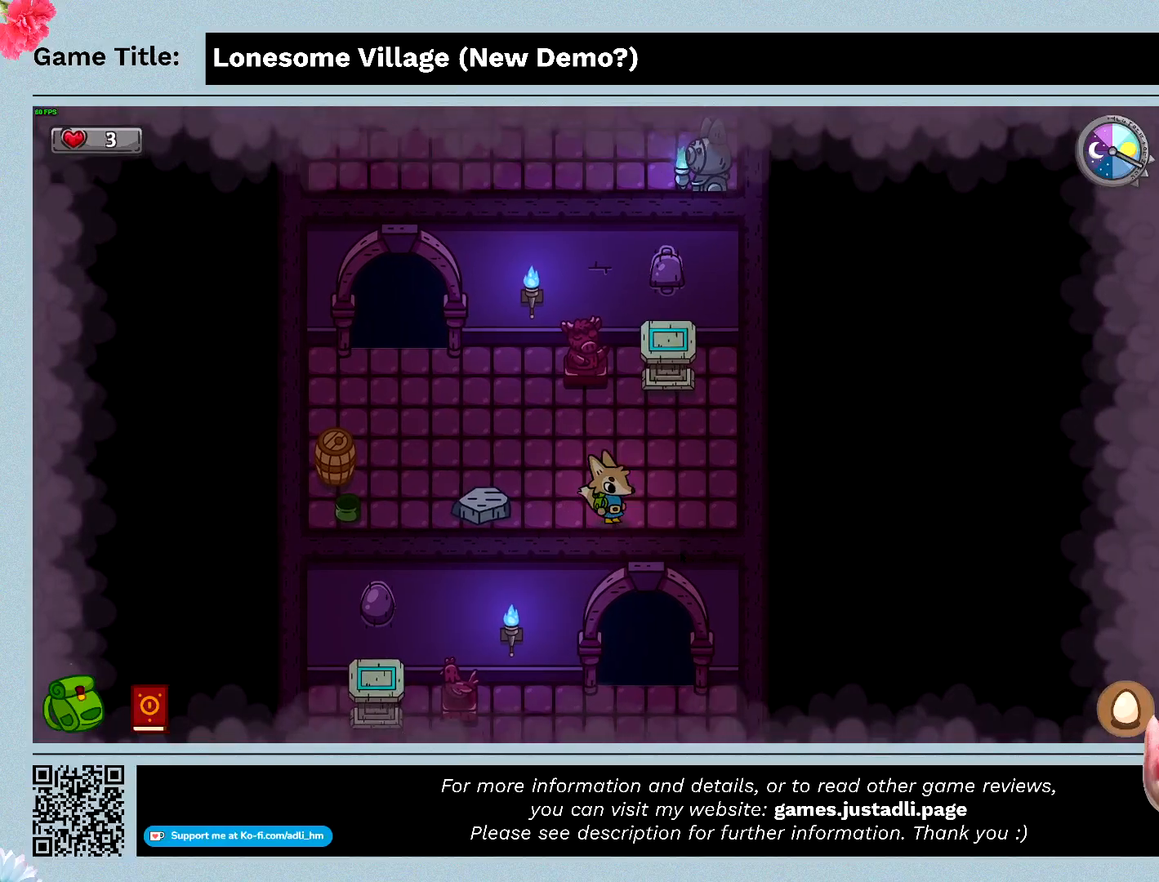
{"keys": ["a", "w"], "mouse": [], "events": [[33, "a", "down"], [200, "d", "up"], [266, "w", "down"]]}
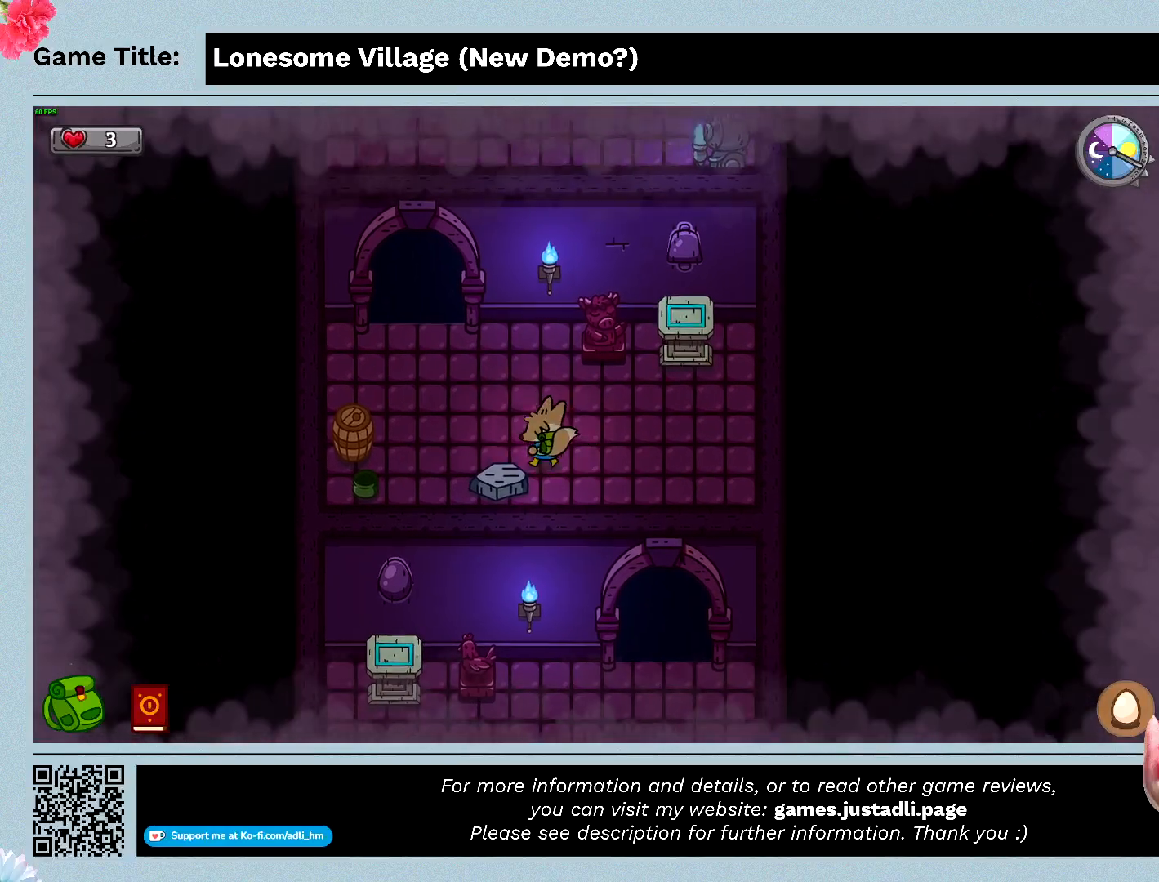
{"keys": ["a"], "mouse": [], "events": [[233, "w", "up"]]}
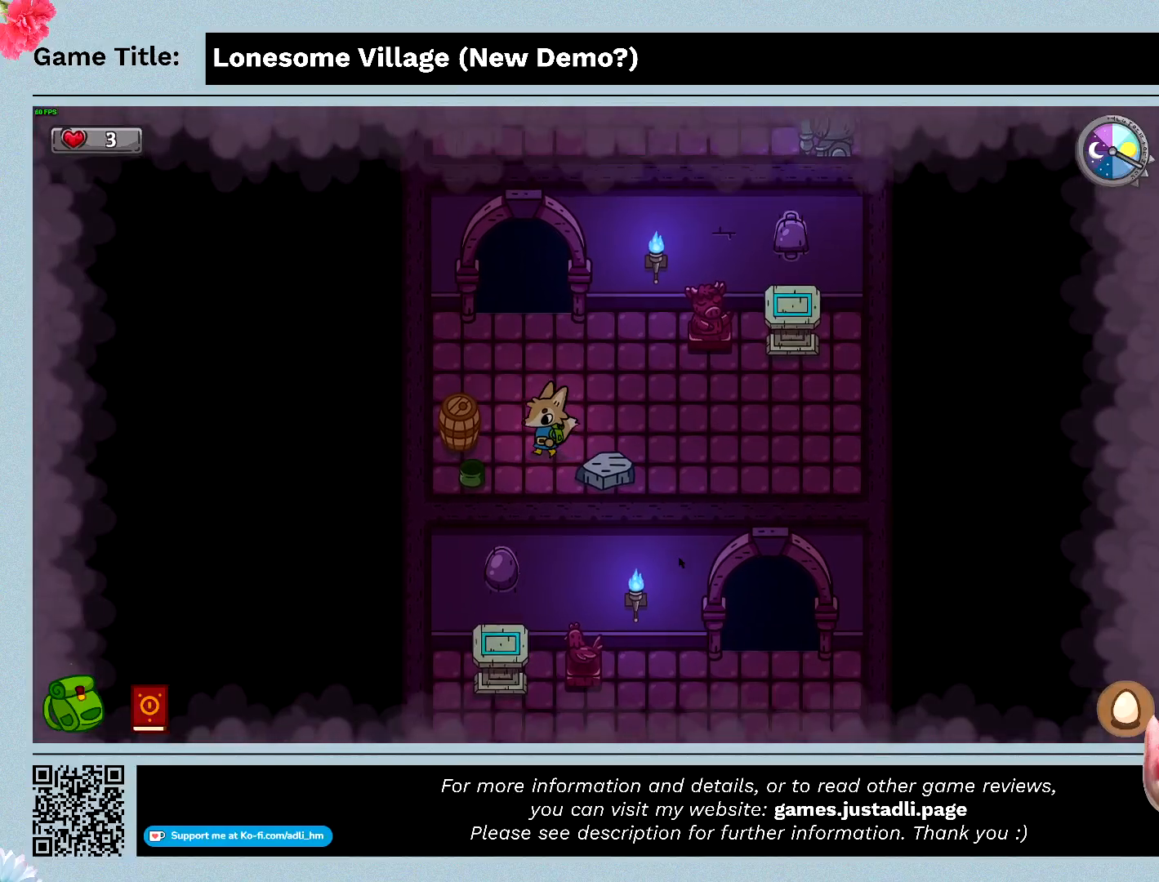
{"keys": ["a", "space"], "mouse": [], "events": [[466, "space", "down"]]}
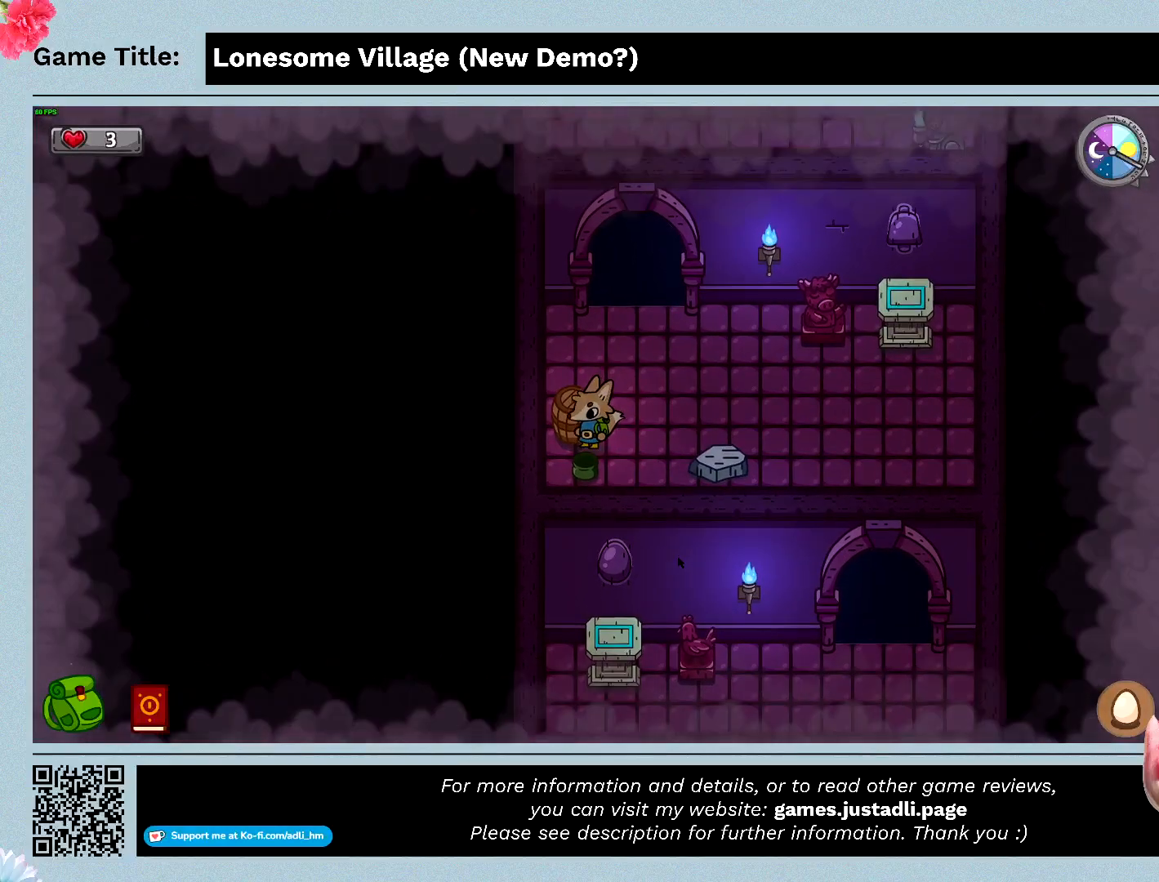
{"keys": [], "mouse": [], "events": [[100, "a", "up"], [433, "space", "up"]]}
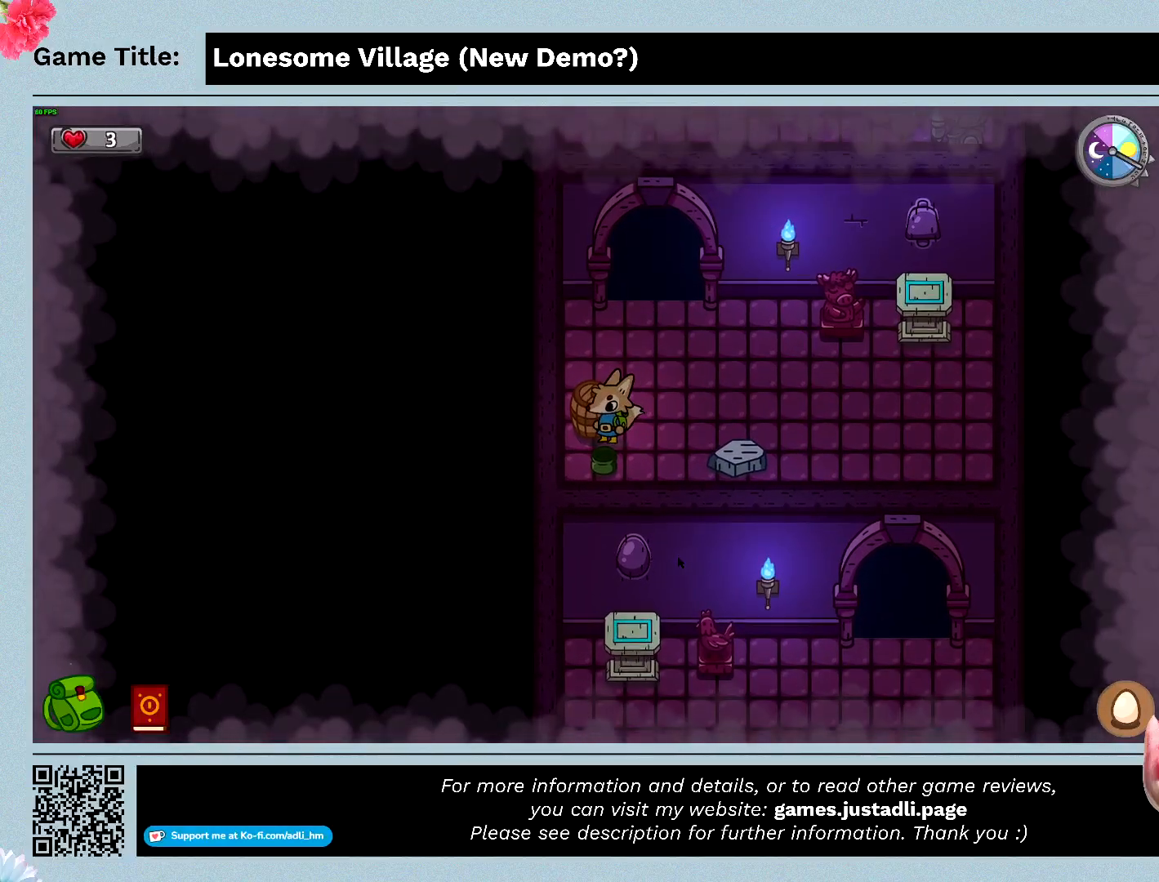
{"keys": ["s"], "mouse": [], "events": [[333, "s", "down"]]}
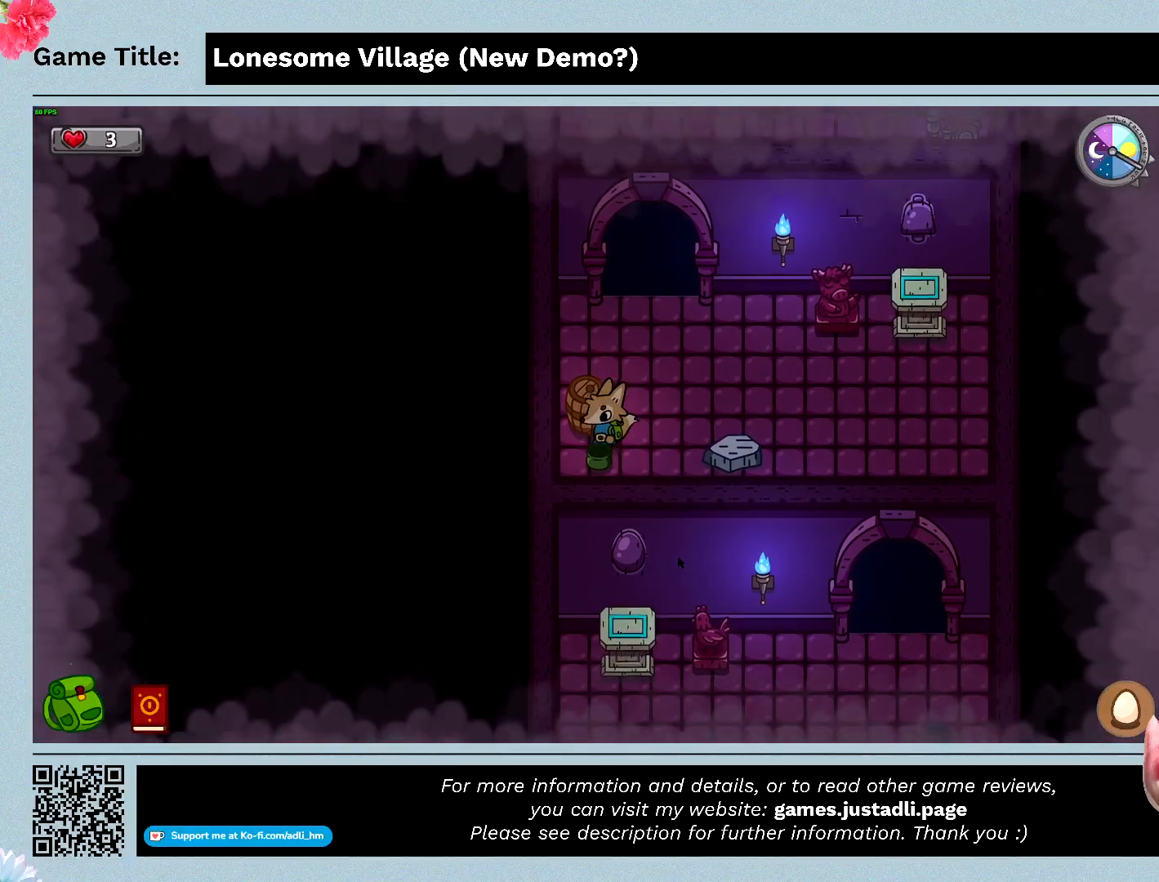
{"keys": ["space"], "mouse": [], "events": [[200, "space", "down"], [300, "s", "up"]]}
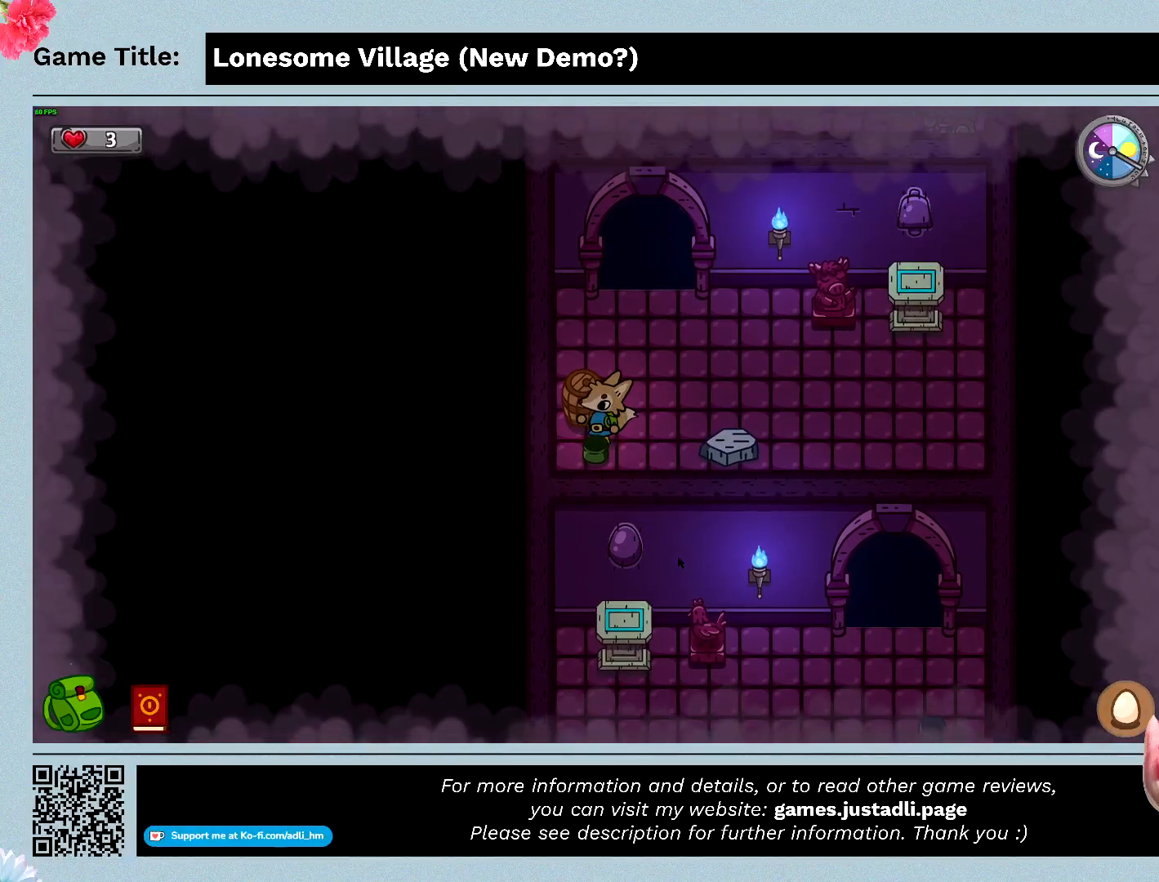
{"keys": [], "mouse": [], "events": [[100, "space", "up"]]}
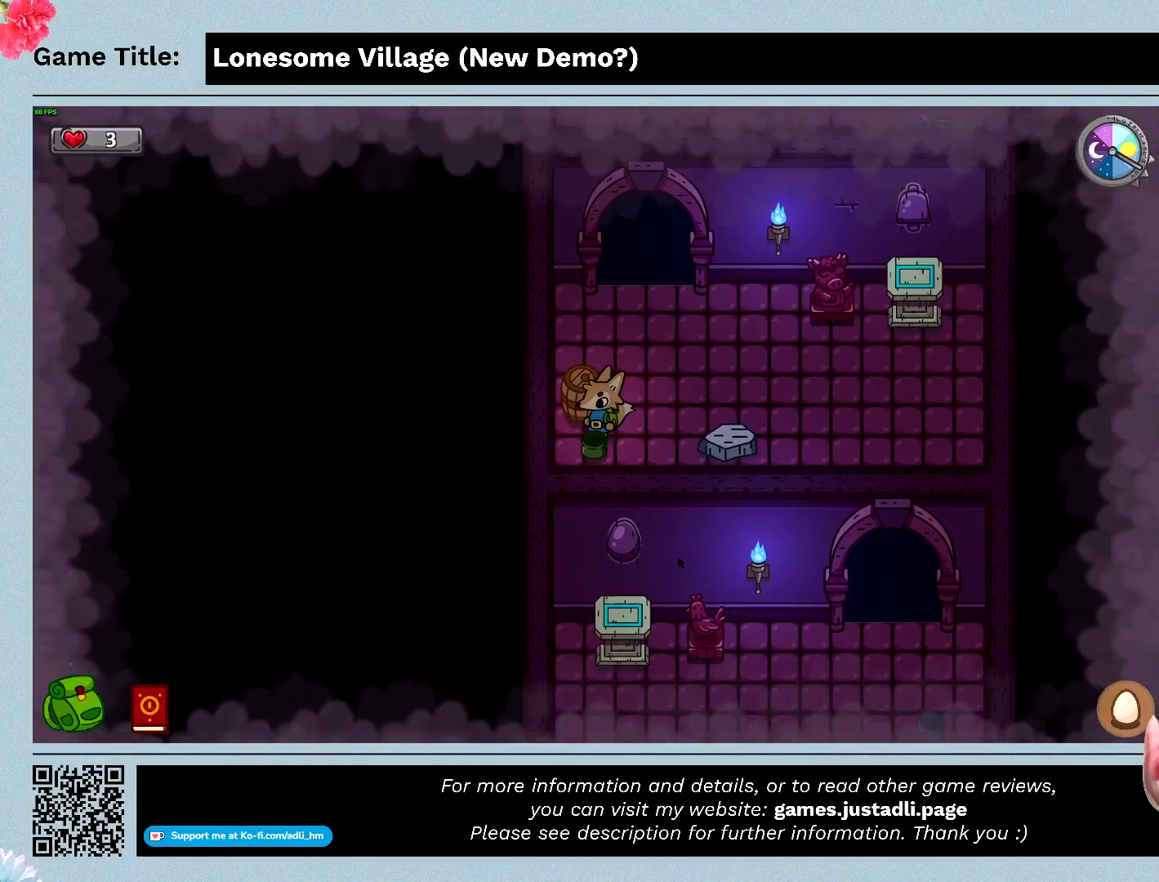
{"keys": ["d", "w"], "mouse": [], "events": [[66, "w", "down"], [400, "d", "down"]]}
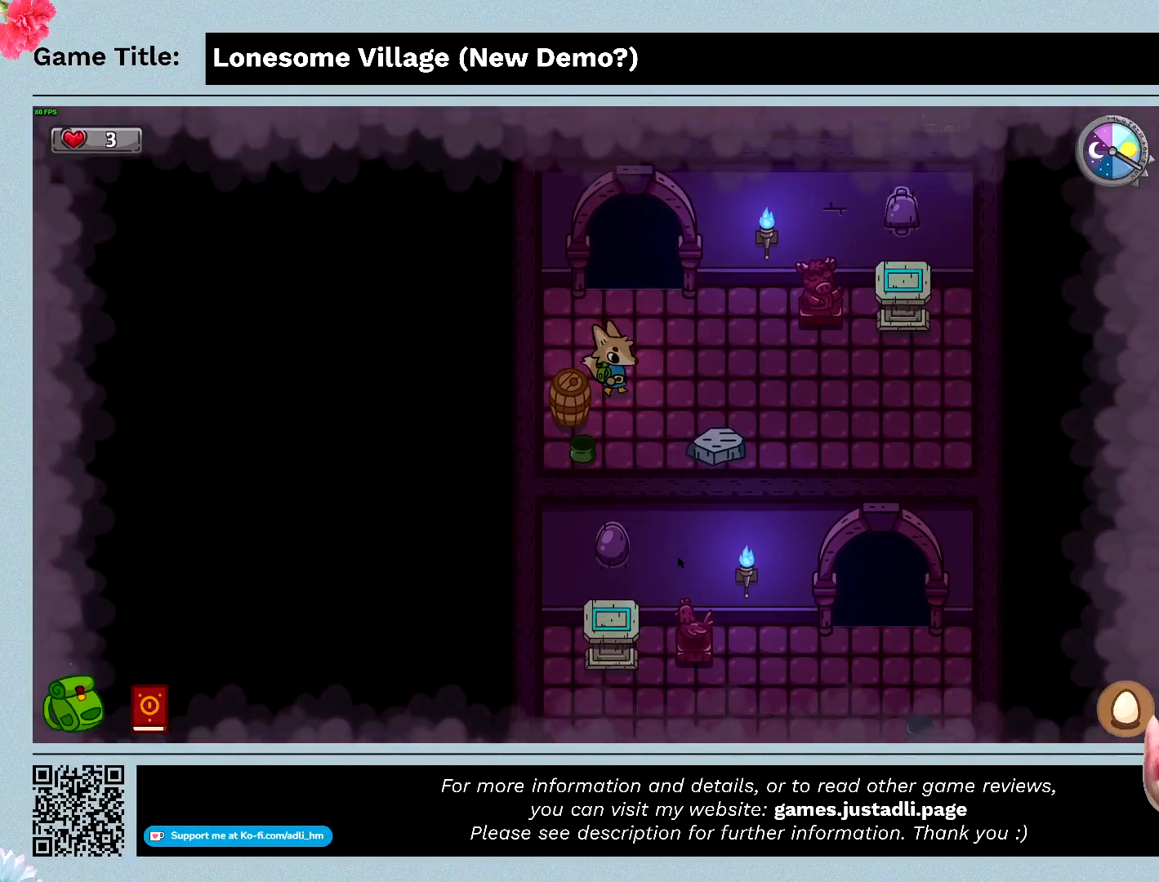
{"keys": [], "mouse": [], "events": [[133, "w", "up"], [300, "d", "up"]]}
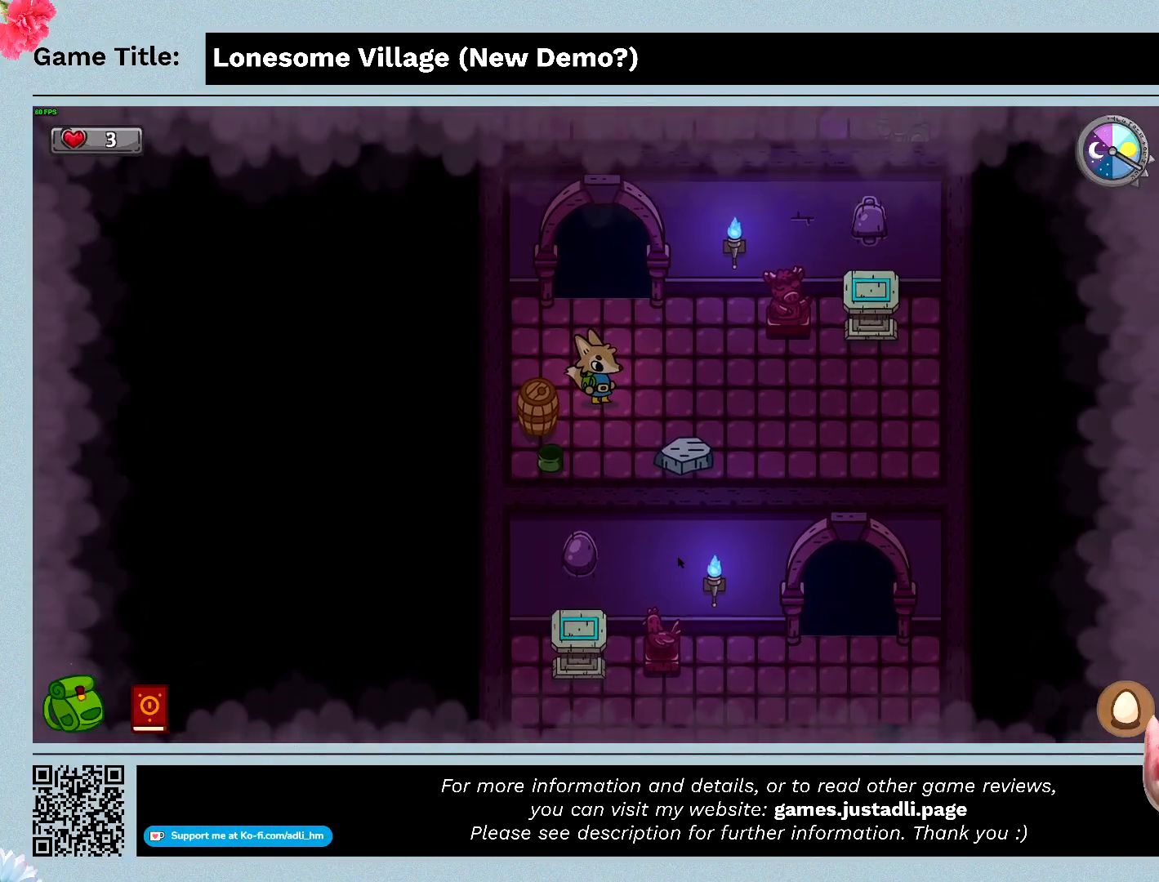
{"keys": ["a"], "mouse": [], "events": [[100, "a", "down"]]}
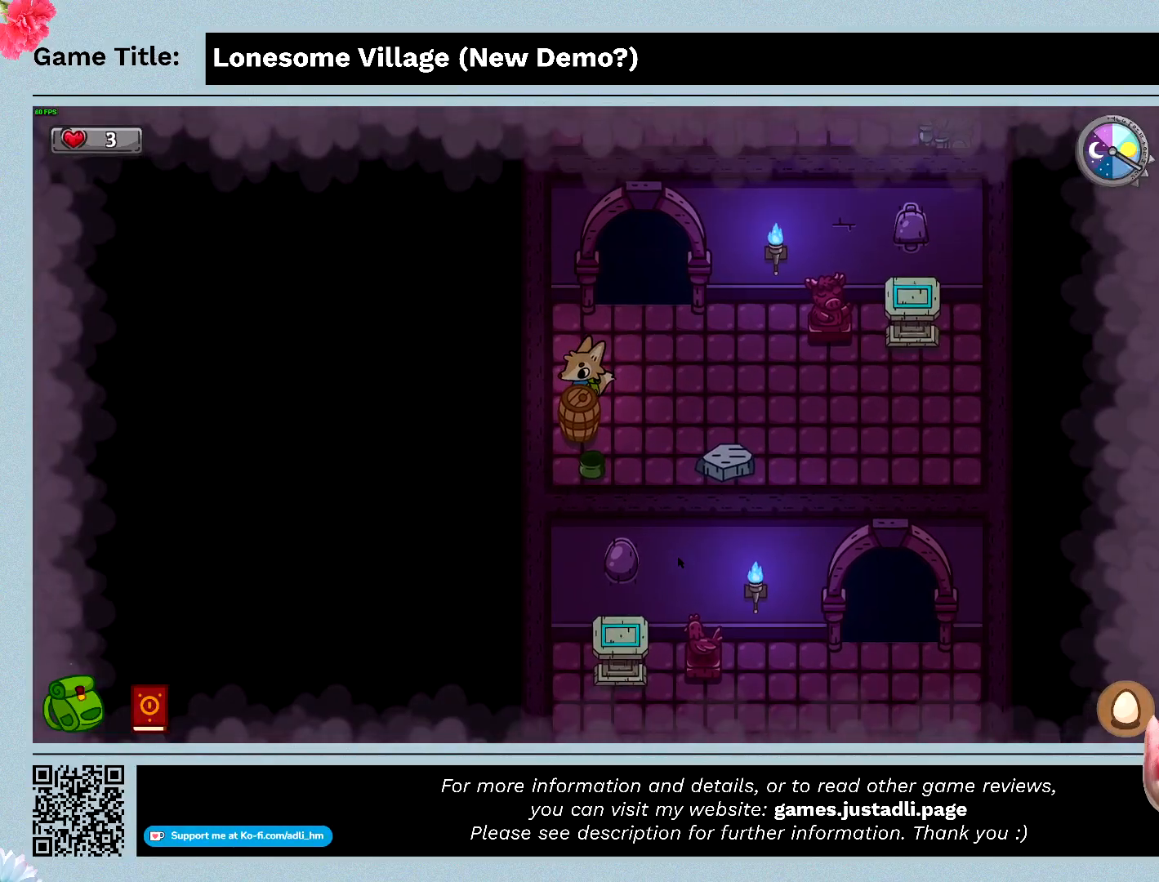
{"keys": [], "mouse": [], "events": [[33, "space", "down"], [133, "a", "up"], [466, "space", "up"]]}
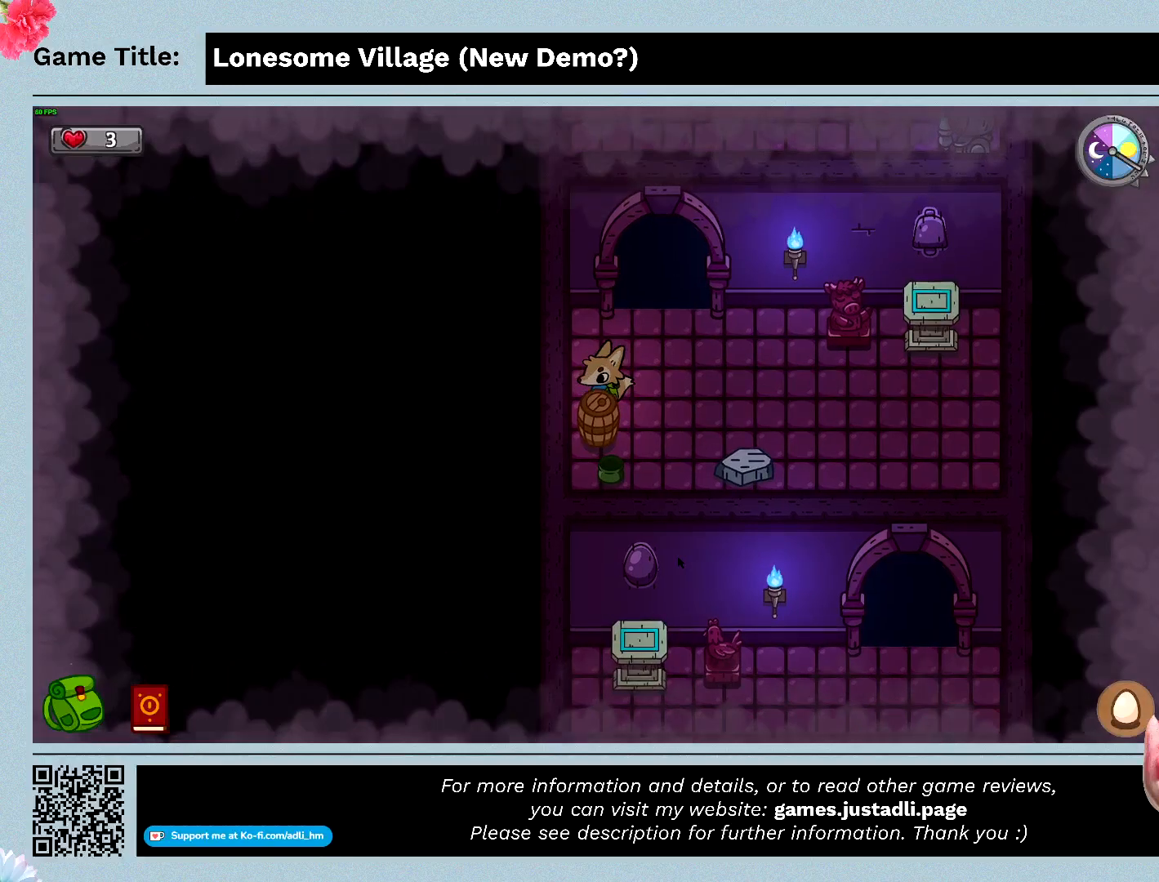
{"keys": ["d", "s"], "mouse": [], "events": [[33, "s", "down"], [400, "d", "down"]]}
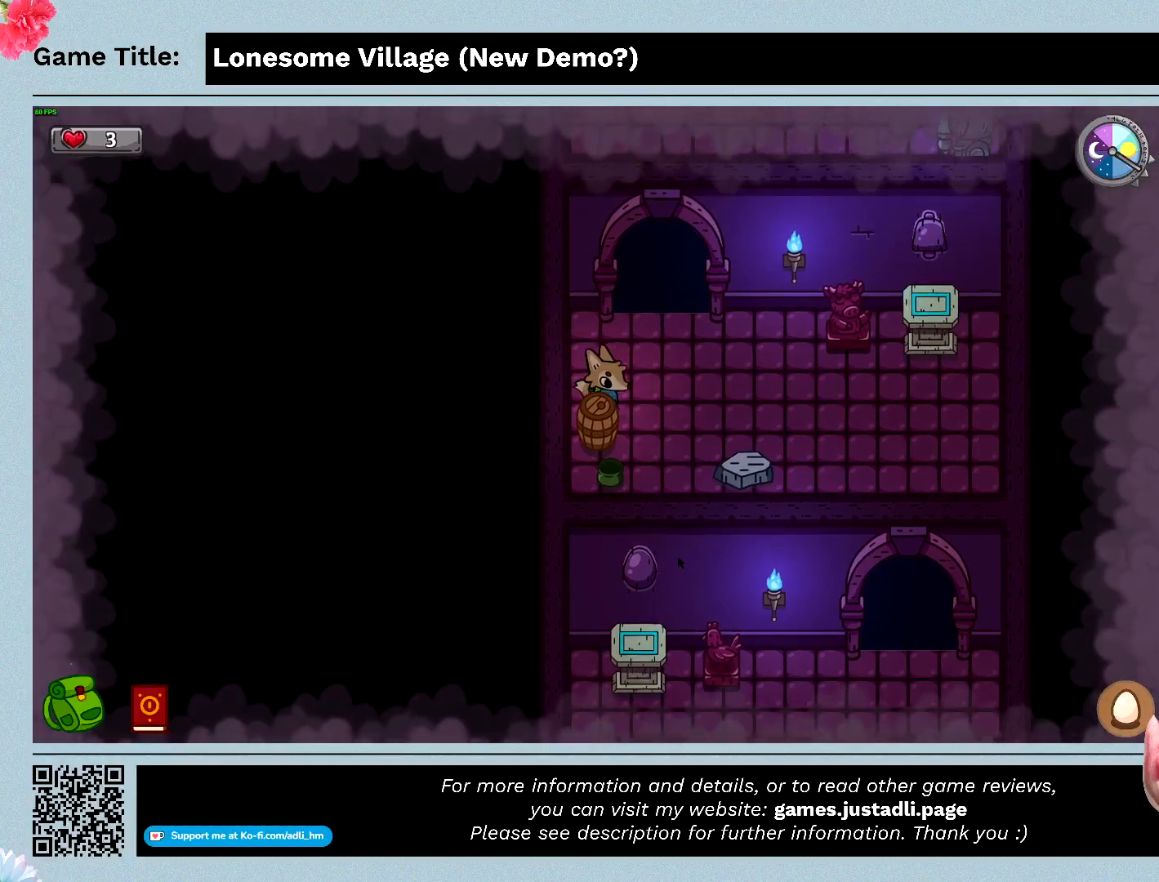
{"keys": ["s"], "mouse": [], "events": [[400, "d", "up"]]}